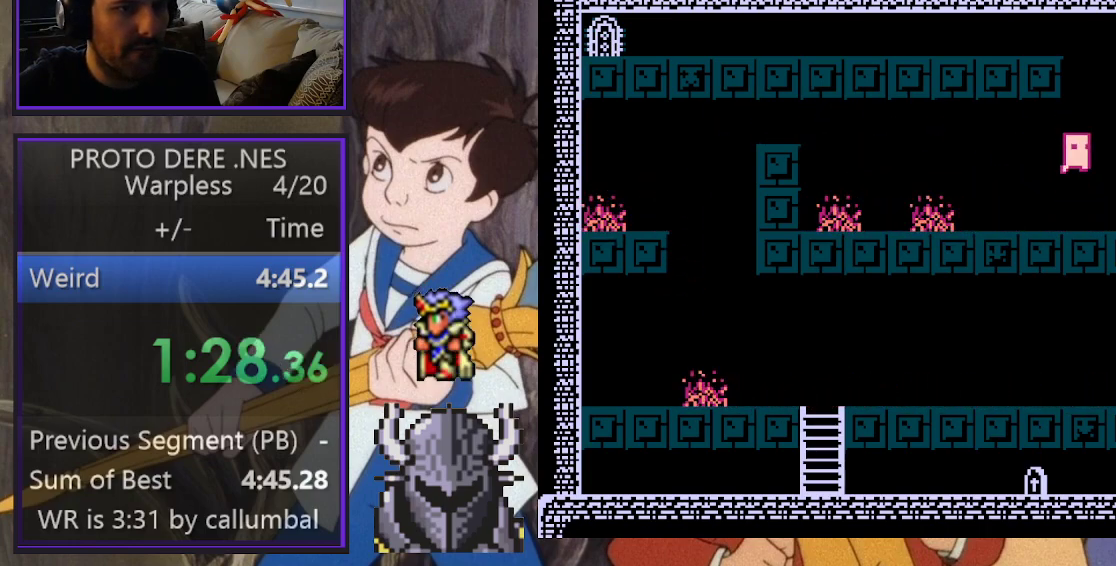
Gameplay with a controller (Xbox layout); each line is a JSON object with the inputs held at the frame after it. "events" lists button and stick changes between this image and that frame as [ms after this image, input, new state], when the widget could be followed in between. Not read: left_stick right_stick.
{"buttons": ["DPAD_UP", "DPAD_LEFT"], "events": [[167, "DPAD_LEFT", "down"], [283, "DPAD_UP", "down"], [300, "B", "up"]]}
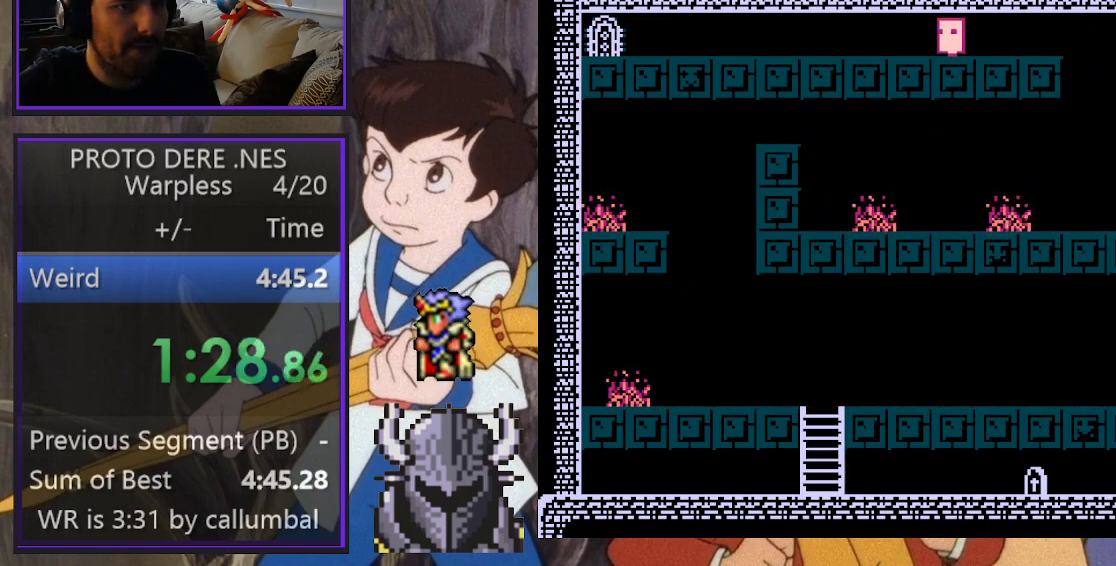
{"buttons": ["DPAD_LEFT"], "events": [[17, "DPAD_UP", "up"]]}
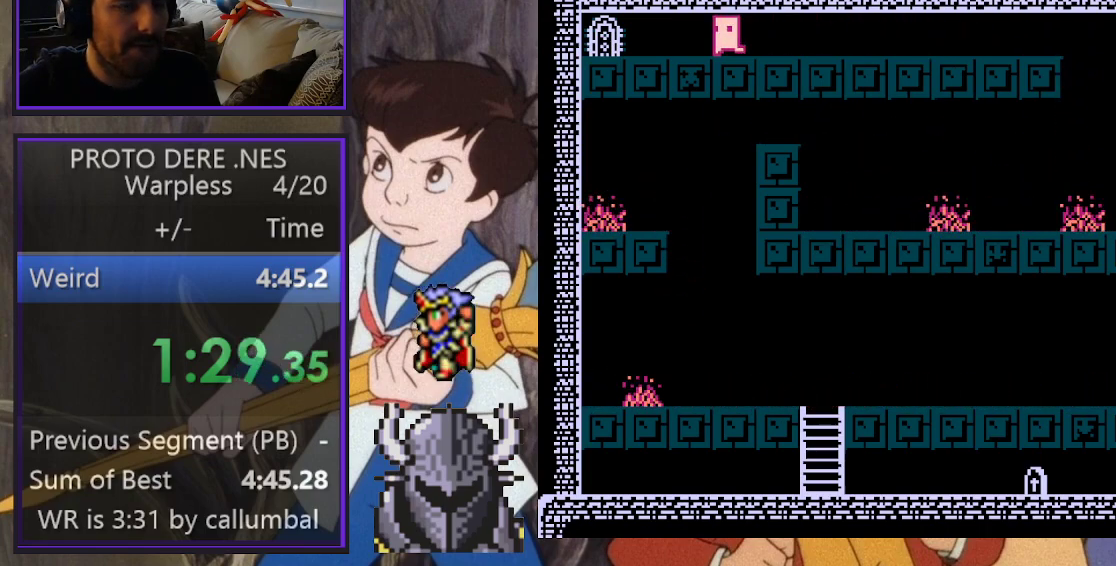
{"buttons": [], "events": [[433, "DPAD_LEFT", "up"]]}
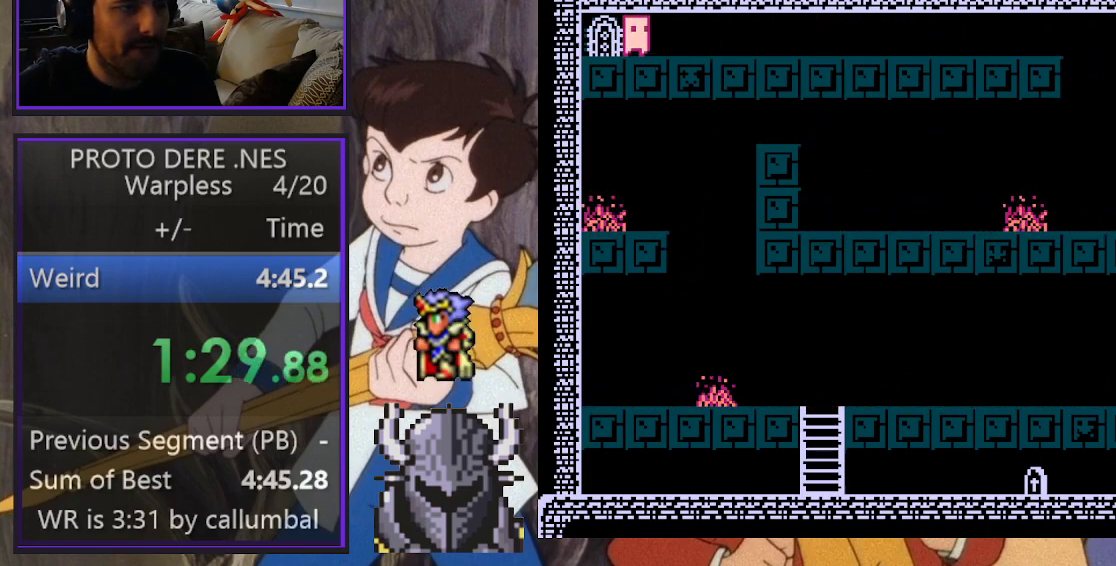
{"buttons": [], "events": []}
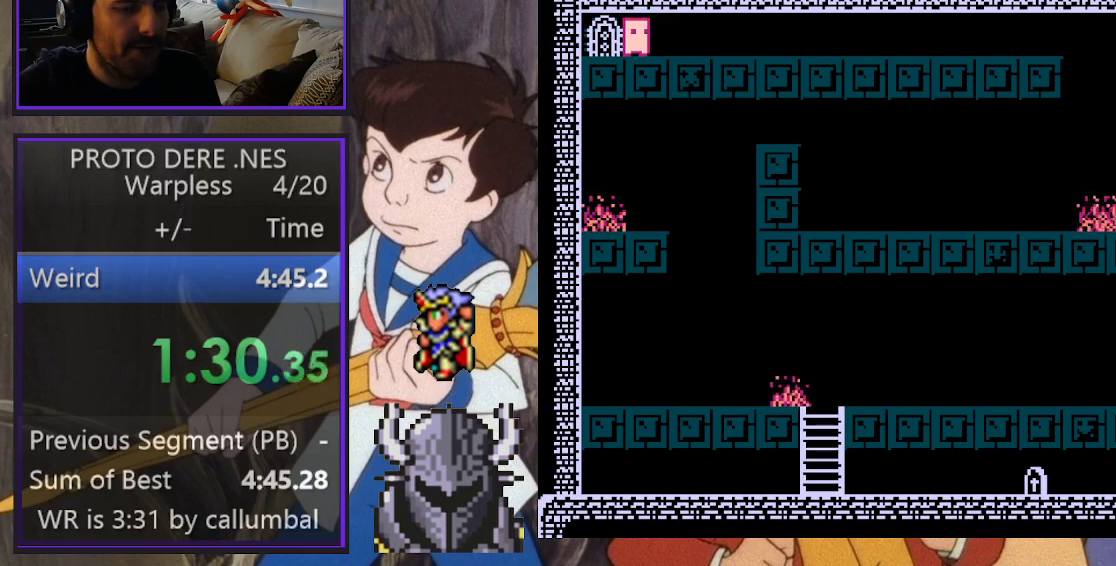
{"buttons": [], "events": []}
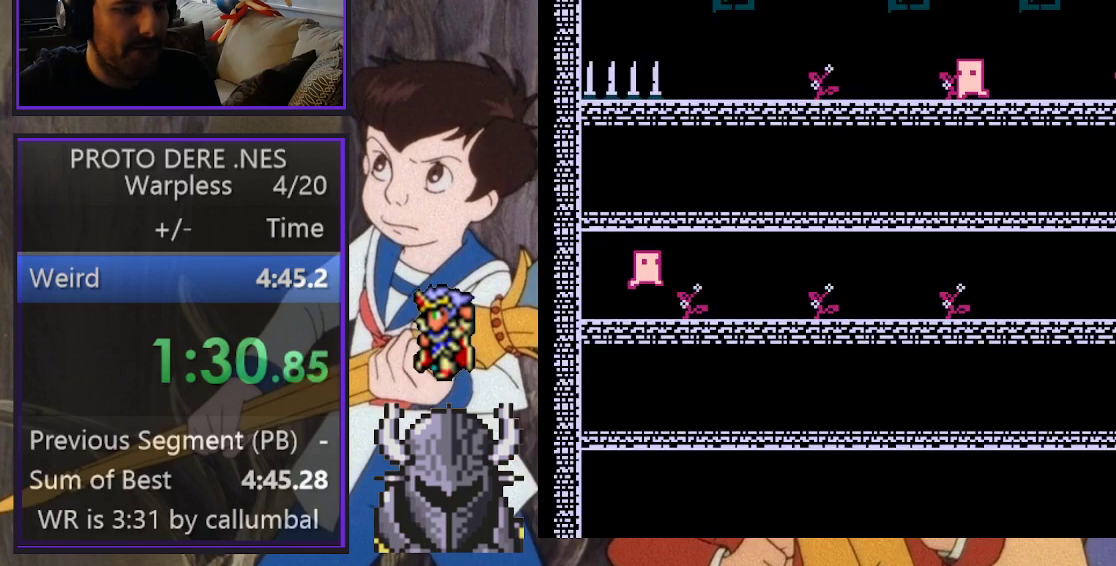
{"buttons": ["DPAD_RIGHT"], "events": [[233, "DPAD_LEFT", "down"], [300, "DPAD_UP", "down"], [317, "DPAD_LEFT", "up"], [317, "DPAD_RIGHT", "down"], [317, "DPAD_UP", "up"]]}
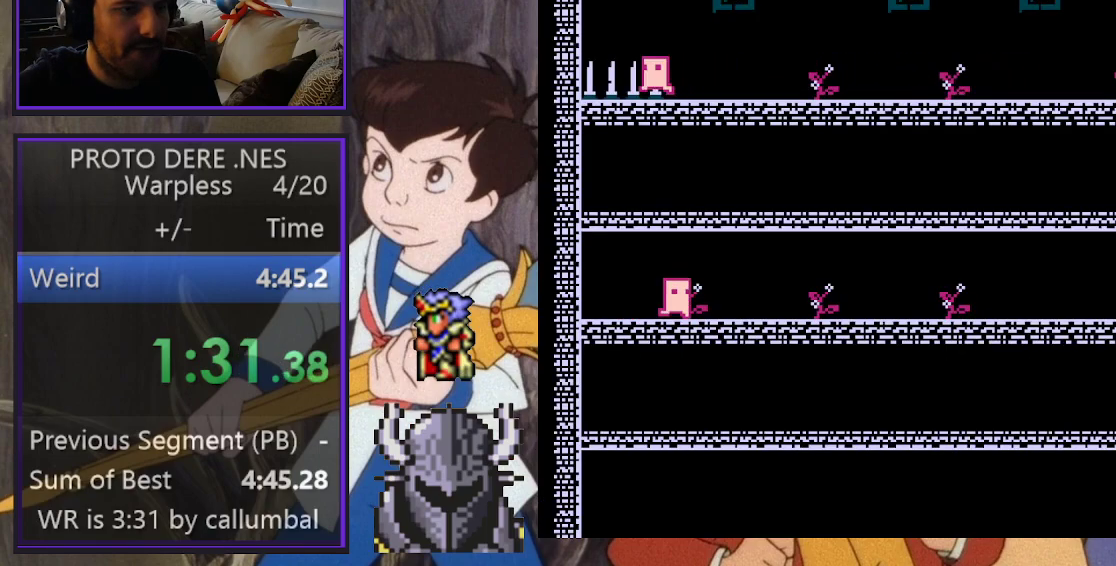
{"buttons": ["DPAD_RIGHT"], "events": []}
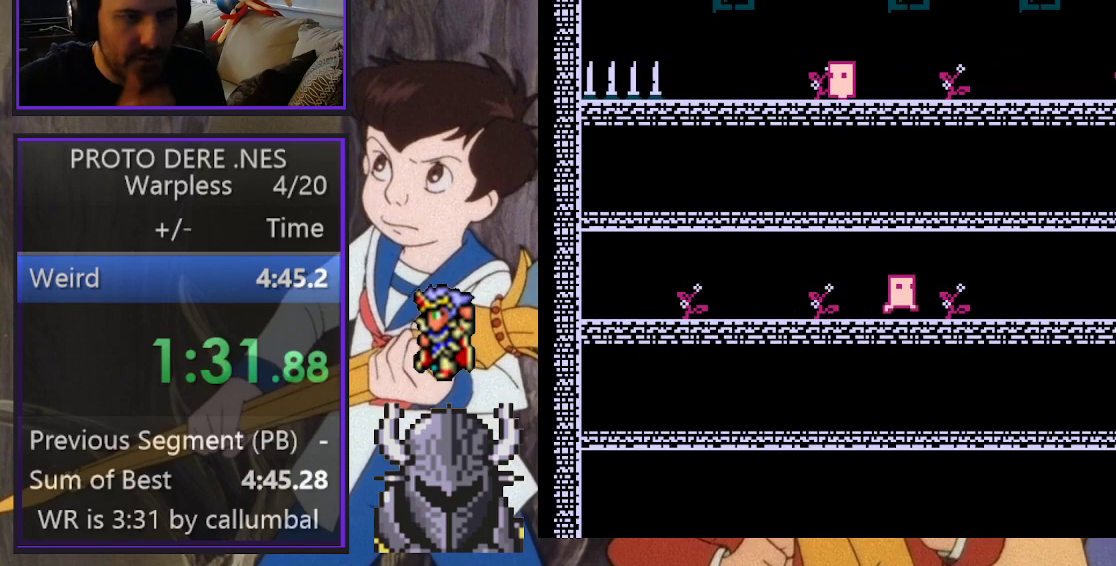
{"buttons": ["DPAD_RIGHT"], "events": []}
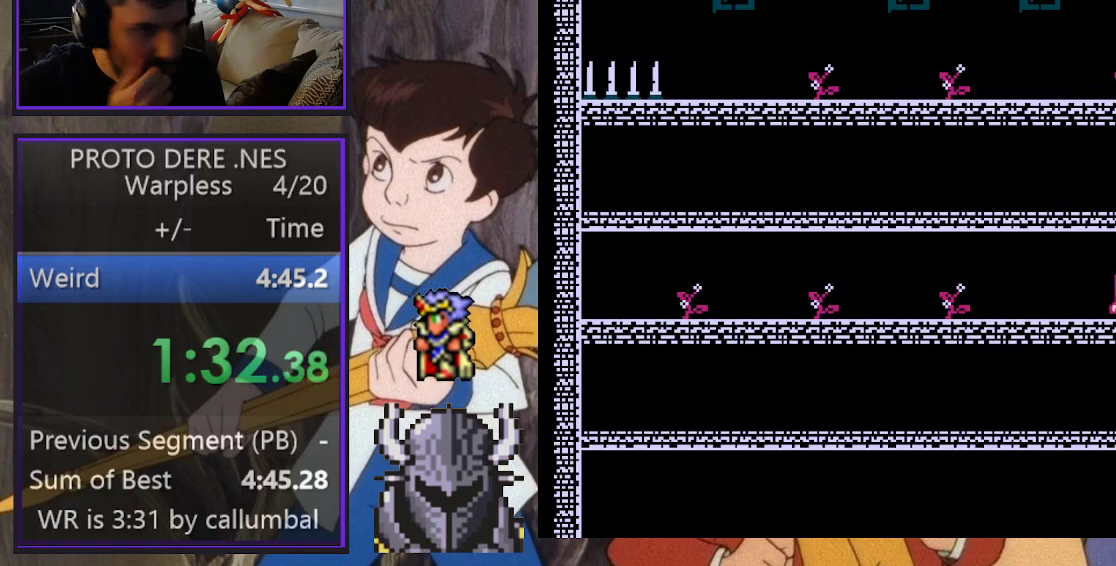
{"buttons": ["DPAD_RIGHT"], "events": []}
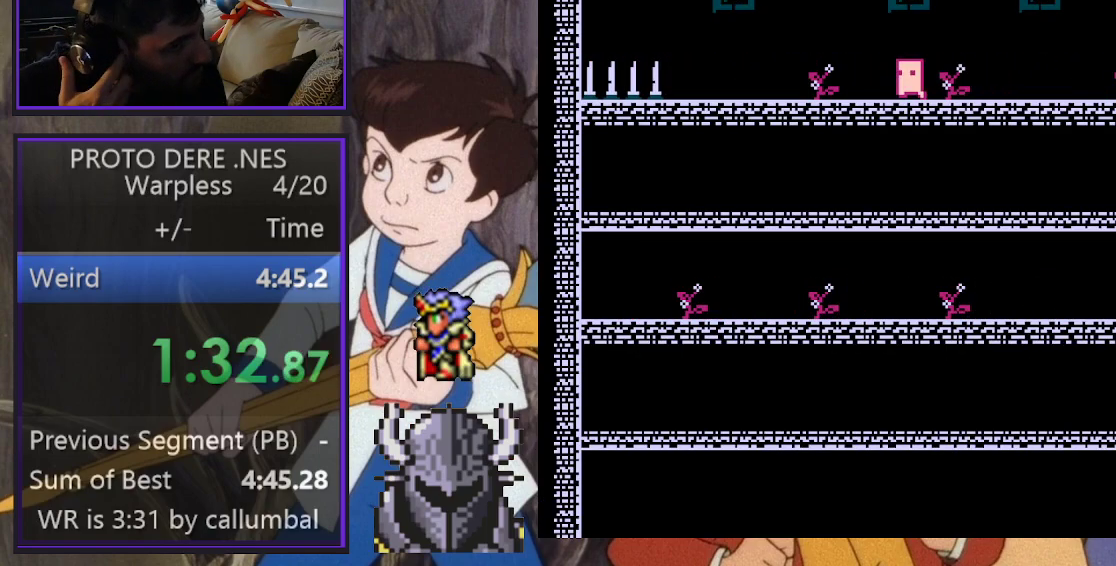
{"buttons": ["DPAD_RIGHT"], "events": []}
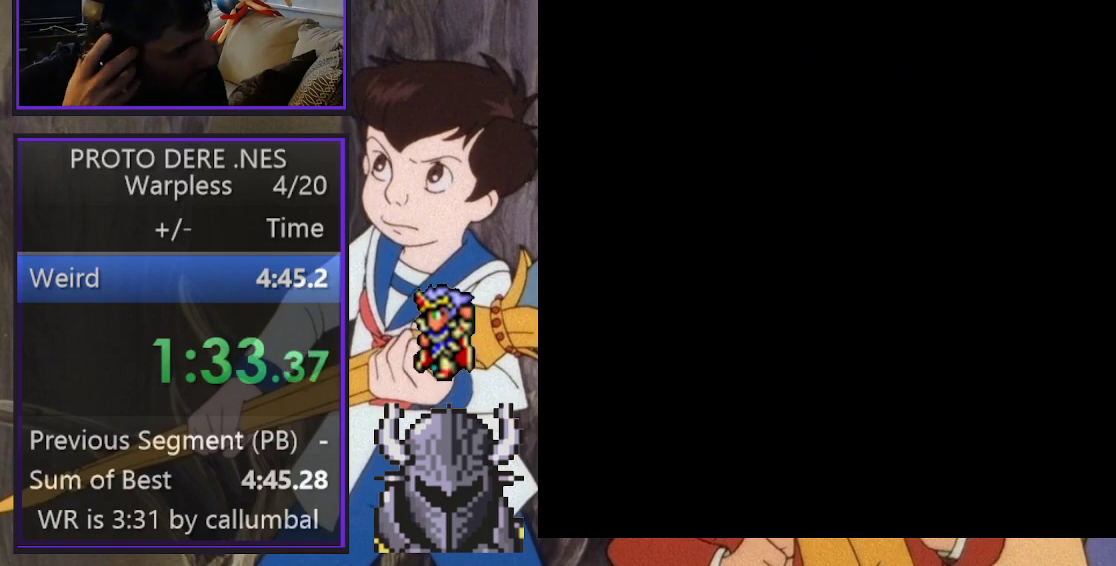
{"buttons": ["DPAD_RIGHT"], "events": []}
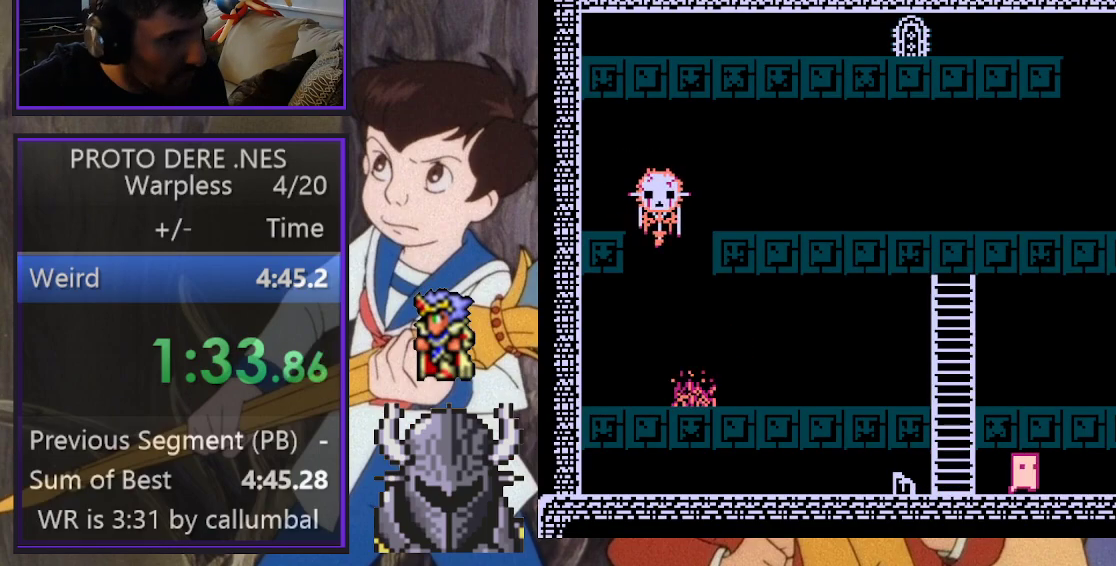
{"buttons": ["DPAD_RIGHT"], "events": [[133, "DPAD_RIGHT", "up"], [150, "DPAD_UP", "down"], [200, "DPAD_LEFT", "down"], [217, "DPAD_UP", "up"], [433, "DPAD_UP", "down"], [450, "DPAD_LEFT", "up"], [467, "DPAD_RIGHT", "down"], [467, "DPAD_UP", "up"]]}
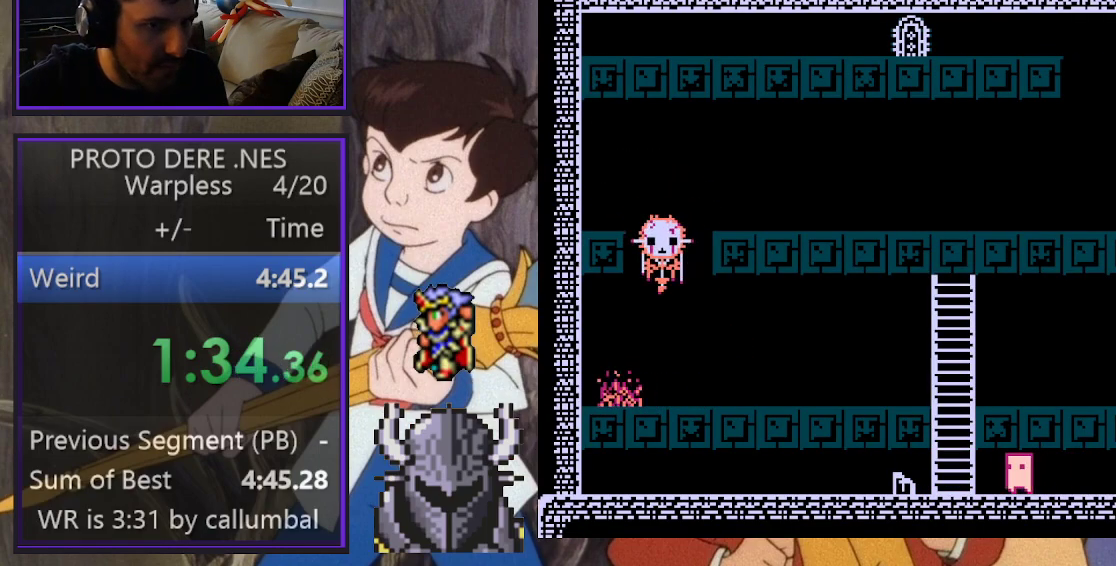
{"buttons": ["B", "DPAD_LEFT"], "events": [[417, "DPAD_RIGHT", "up"], [417, "DPAD_UP", "down"], [433, "B", "down"], [433, "DPAD_UP", "up"], [450, "DPAD_LEFT", "down"]]}
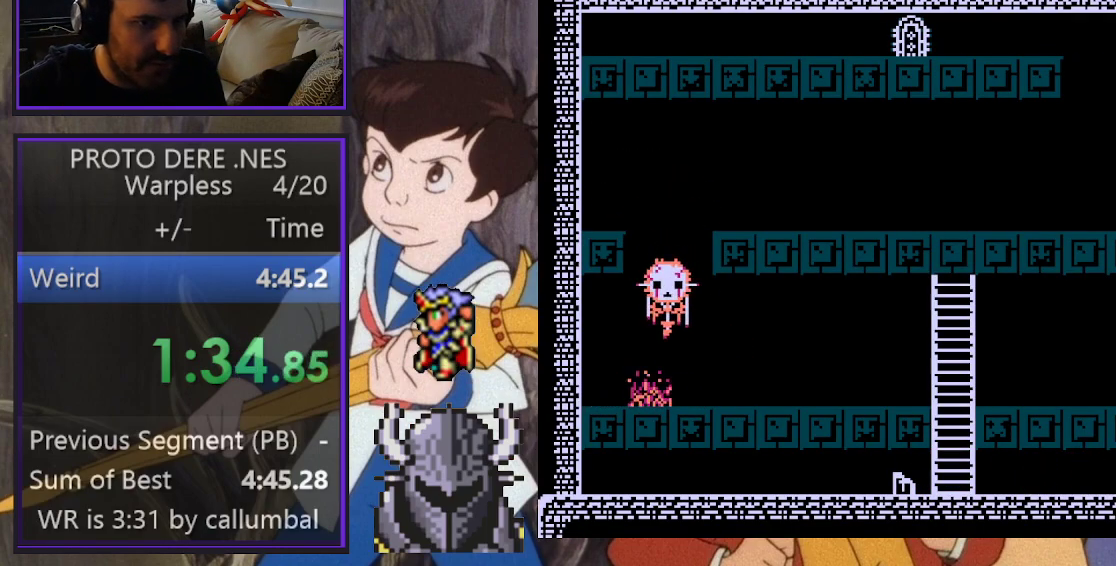
{"buttons": ["DPAD_LEFT"], "events": [[33, "B", "up"]]}
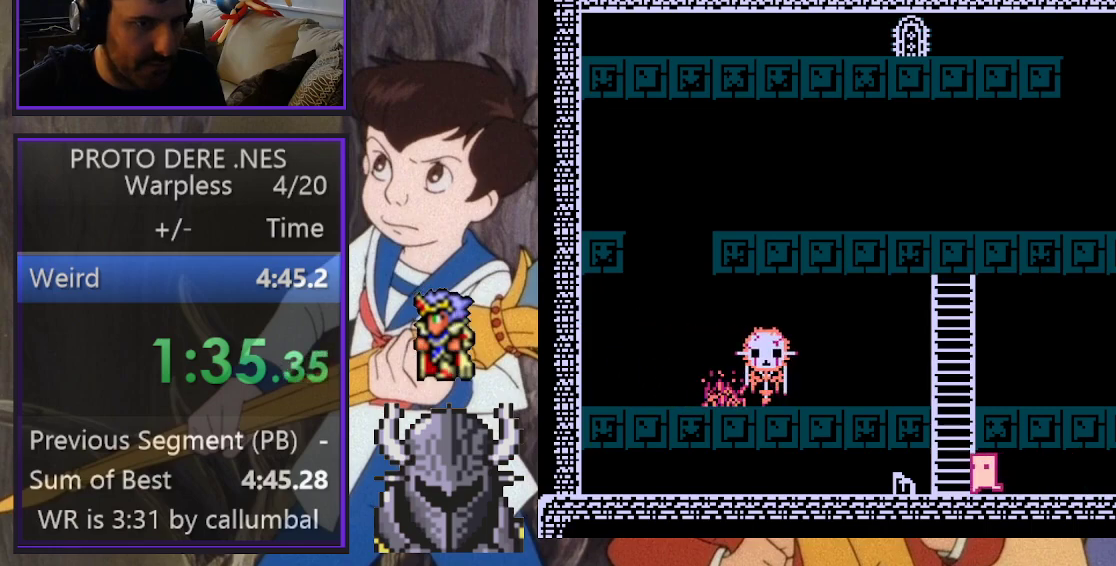
{"buttons": [], "events": [[50, "DPAD_LEFT", "up"], [417, "DPAD_RIGHT", "down"], [450, "DPAD_RIGHT", "up"]]}
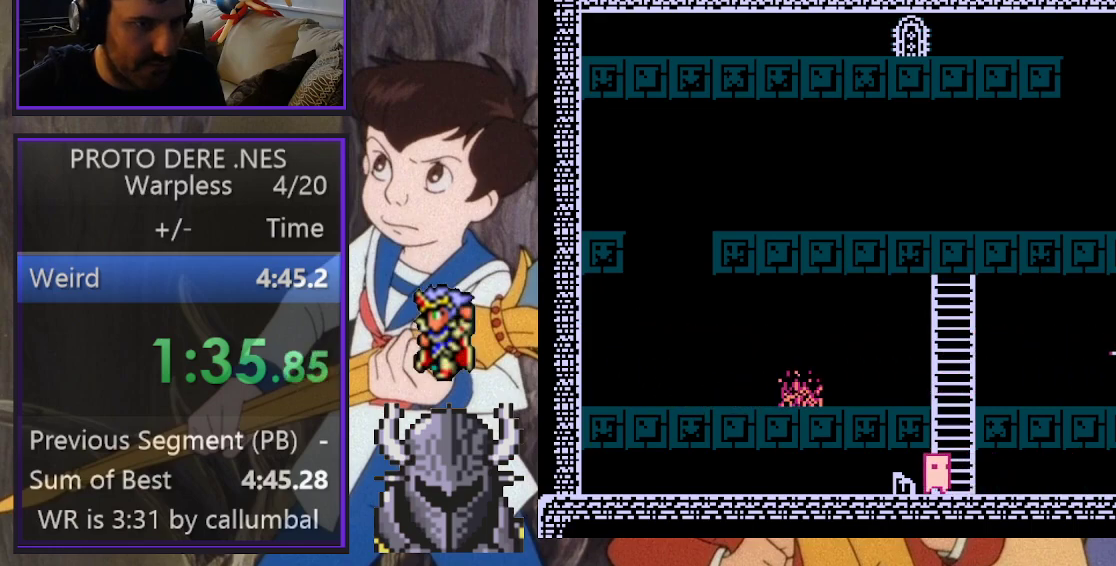
{"buttons": [], "events": [[217, "DPAD_RIGHT", "down"], [233, "DPAD_RIGHT", "up"], [350, "DPAD_RIGHT", "down"], [433, "DPAD_RIGHT", "up"]]}
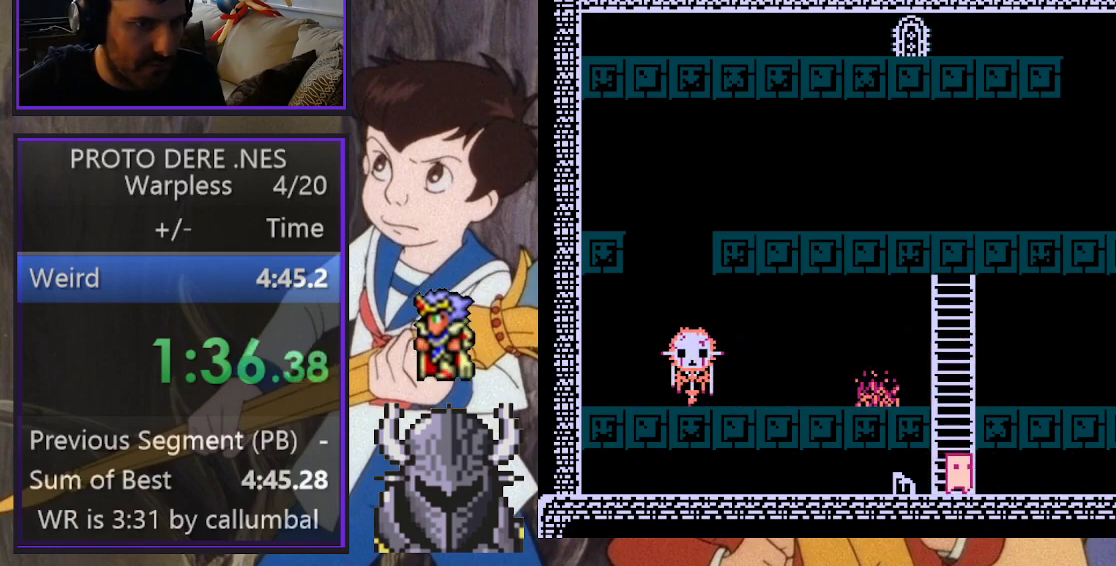
{"buttons": [], "events": [[83, "DPAD_RIGHT", "down"], [150, "DPAD_RIGHT", "up"], [367, "DPAD_LEFT", "down"], [433, "DPAD_LEFT", "up"]]}
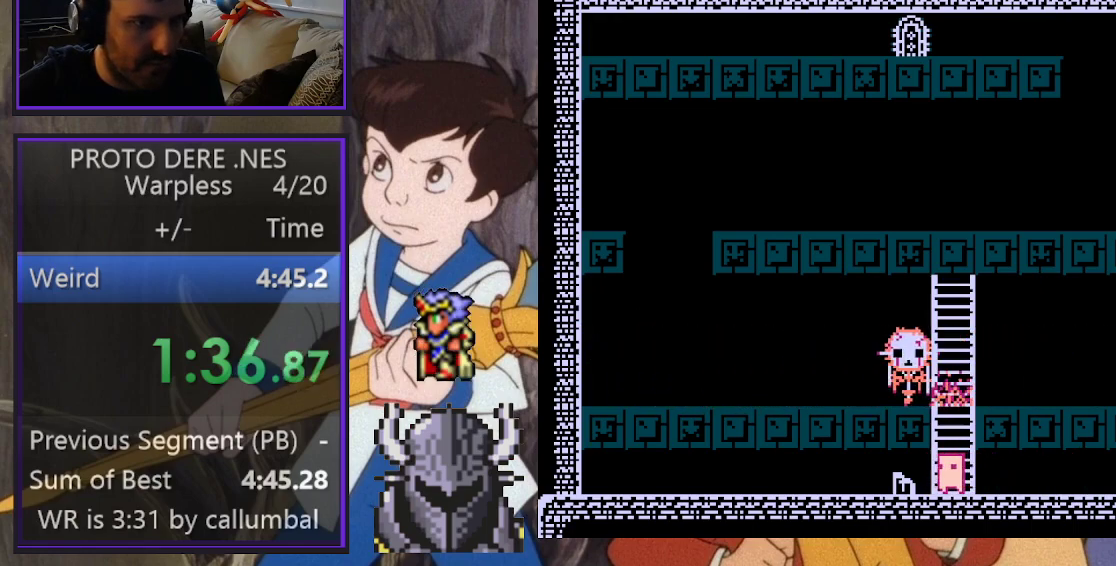
{"buttons": [], "events": []}
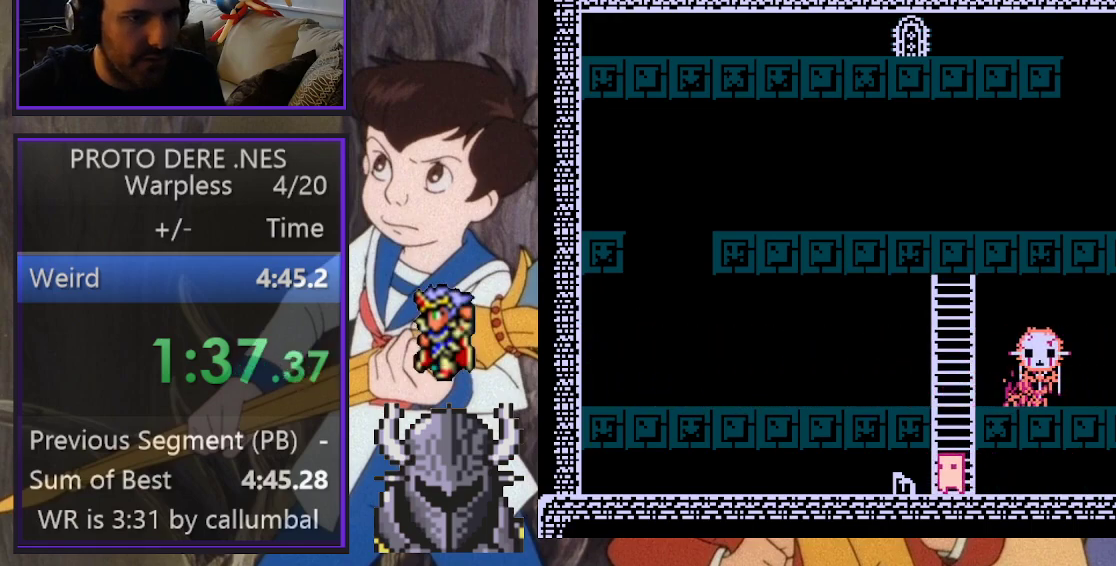
{"buttons": ["DPAD_RIGHT"], "events": [[183, "B", "down"], [283, "DPAD_RIGHT", "down"], [317, "B", "up"], [383, "DPAD_RIGHT", "up"], [483, "DPAD_RIGHT", "down"]]}
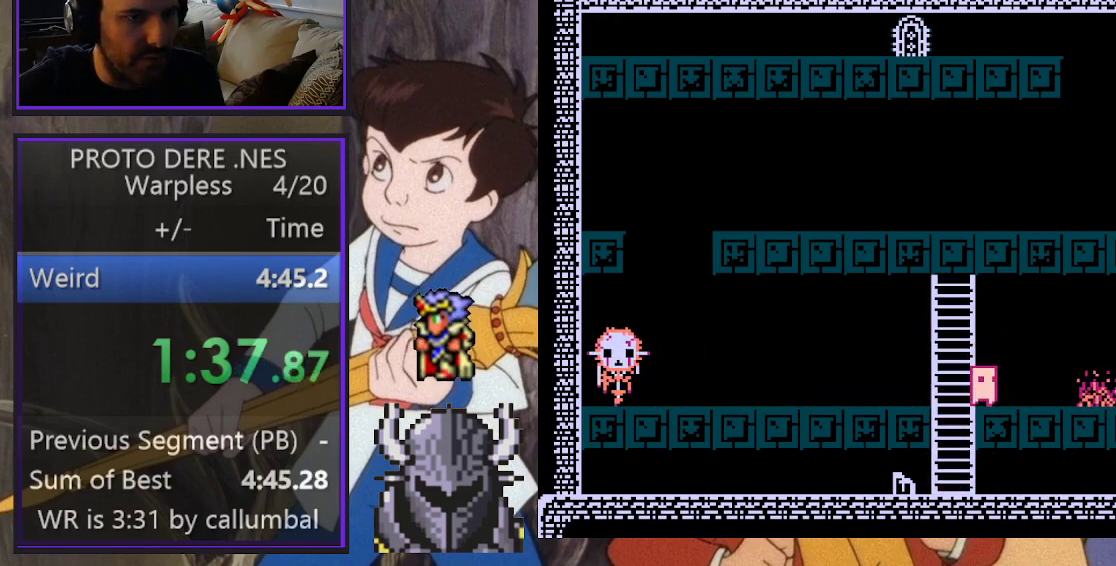
{"buttons": ["DPAD_RIGHT"], "events": [[117, "B", "down"], [417, "B", "up"]]}
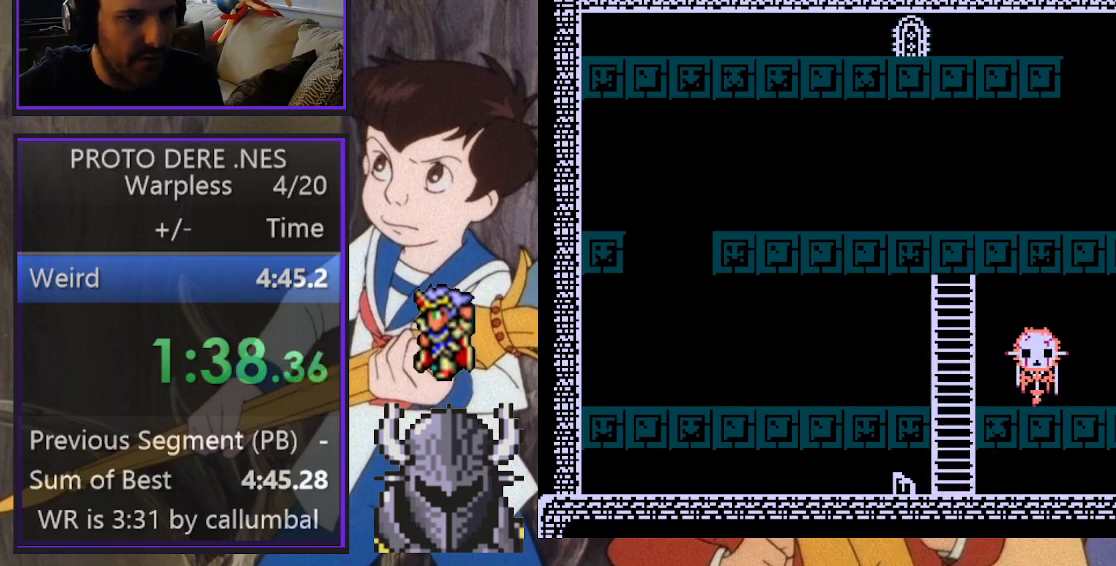
{"buttons": ["DPAD_UP", "DPAD_LEFT"], "events": [[33, "DPAD_LEFT", "down"], [33, "DPAD_RIGHT", "up"], [33, "DPAD_UP", "down"], [50, "DPAD_UP", "up"], [100, "DPAD_UP", "down"]]}
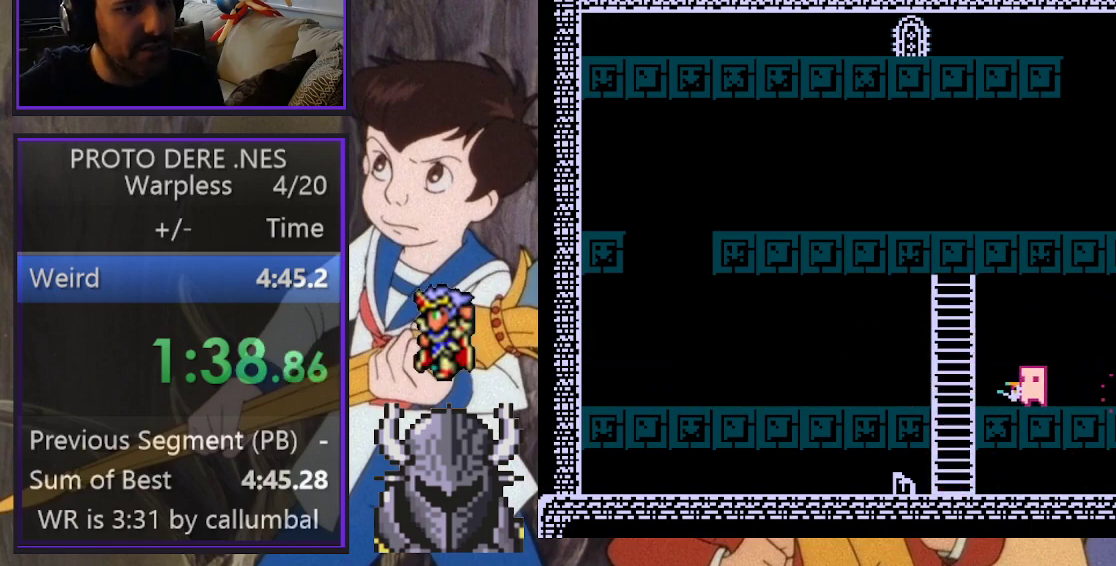
{"buttons": ["DPAD_UP", "DPAD_LEFT"], "events": [[83, "DPAD_UP", "up"], [117, "DPAD_UP", "down"]]}
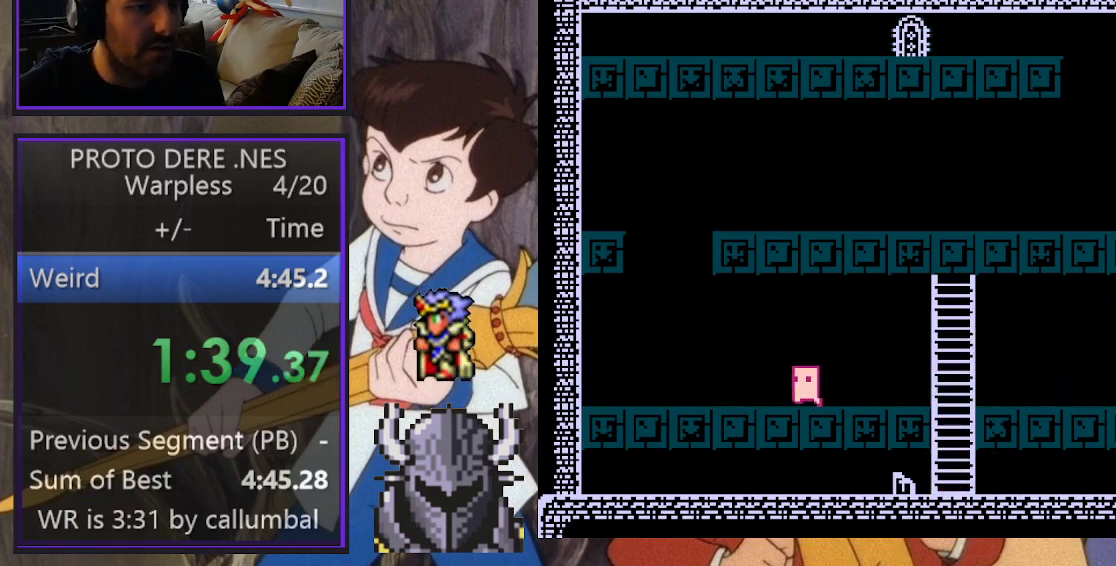
{"buttons": ["B", "DPAD_RIGHT"], "events": [[183, "B", "down"], [183, "DPAD_UP", "up"], [217, "DPAD_UP", "down"], [250, "DPAD_LEFT", "up"], [250, "DPAD_RIGHT", "down"], [250, "DPAD_UP", "up"]]}
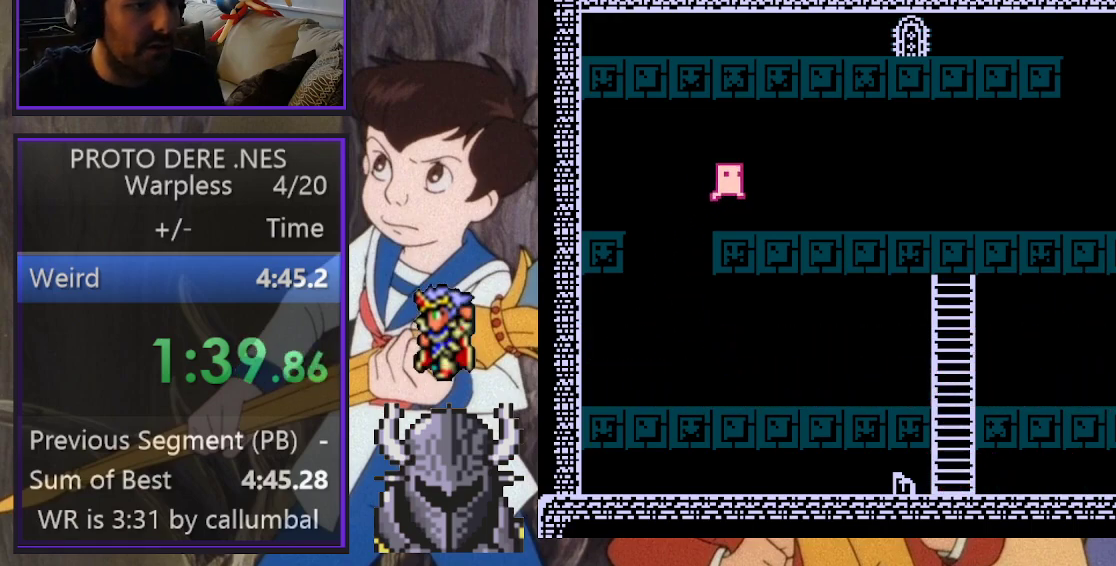
{"buttons": ["DPAD_RIGHT"], "events": [[33, "B", "up"]]}
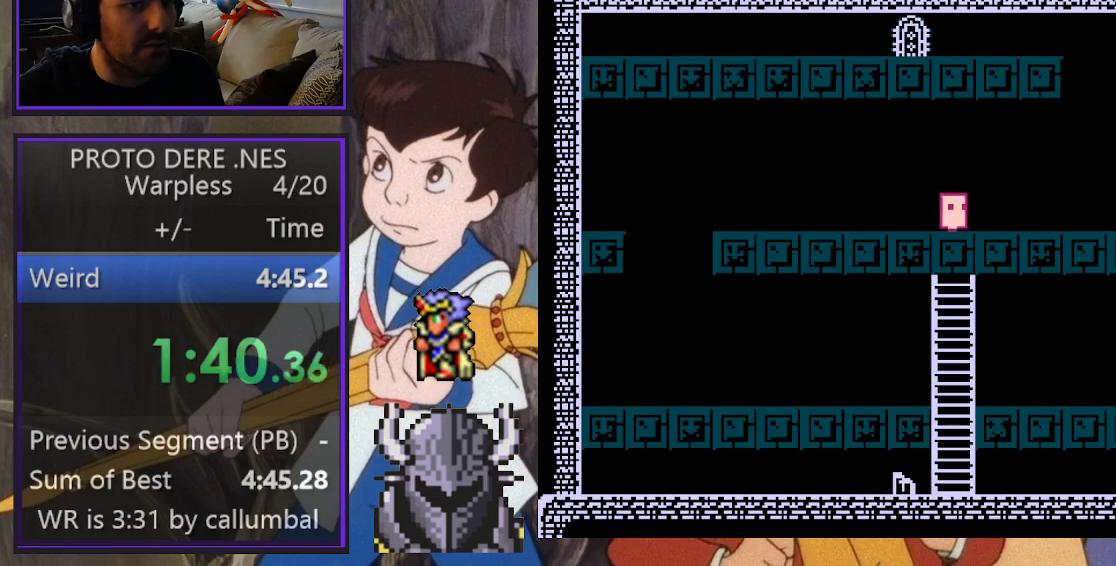
{"buttons": ["B", "DPAD_UP", "DPAD_LEFT"], "events": [[233, "B", "down"], [267, "DPAD_RIGHT", "up"], [267, "DPAD_UP", "down"], [283, "DPAD_LEFT", "down"]]}
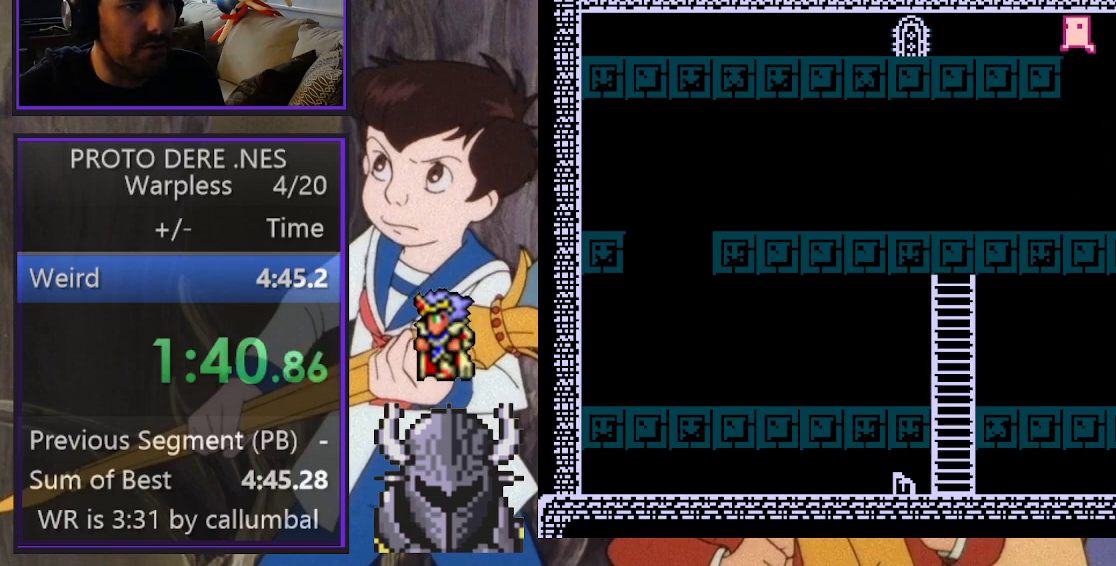
{"buttons": ["DPAD_LEFT"], "events": [[67, "B", "up"], [333, "DPAD_UP", "up"], [383, "DPAD_UP", "down"], [500, "DPAD_UP", "up"]]}
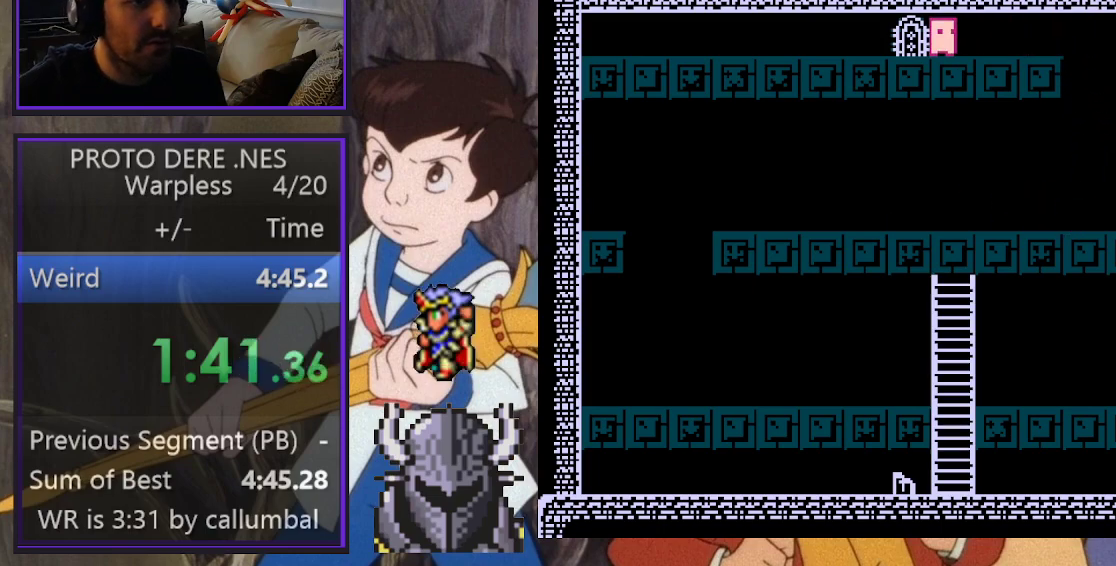
{"buttons": [], "events": [[83, "DPAD_LEFT", "up"]]}
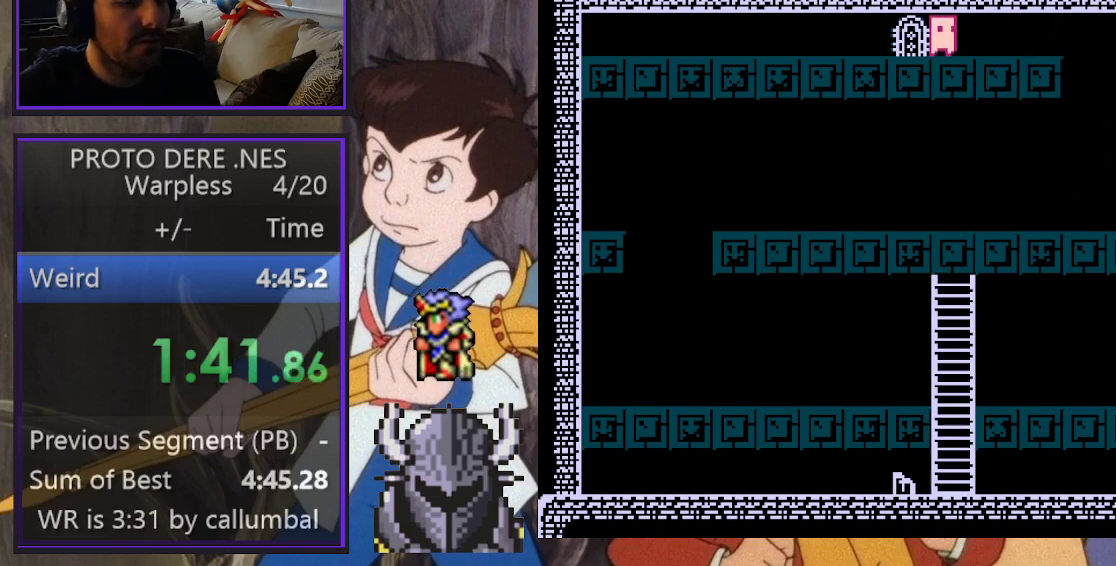
{"buttons": [], "events": []}
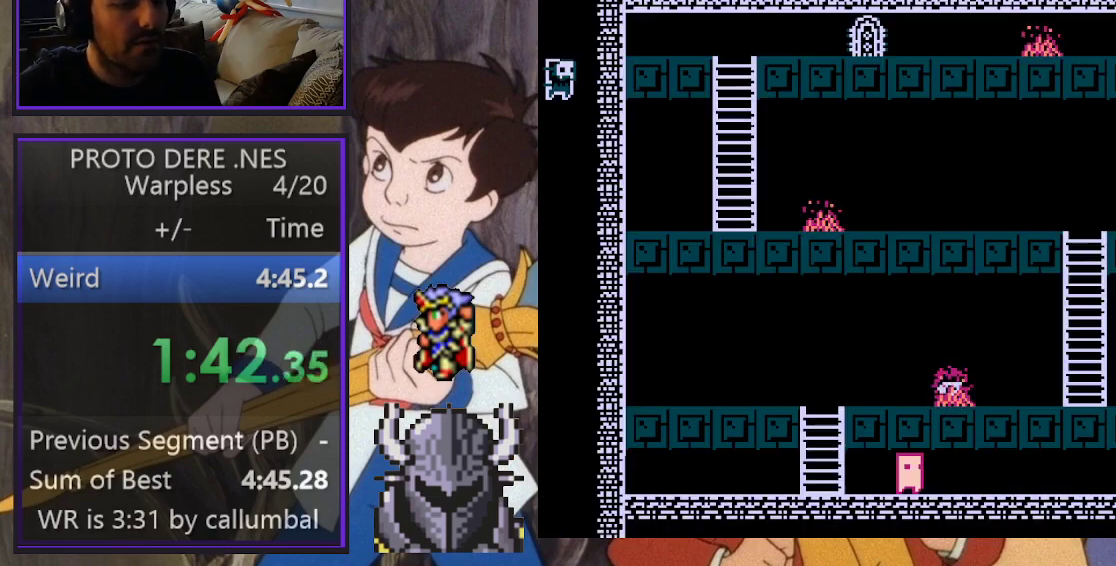
{"buttons": [], "events": [[183, "DPAD_RIGHT", "down"], [267, "DPAD_RIGHT", "up"]]}